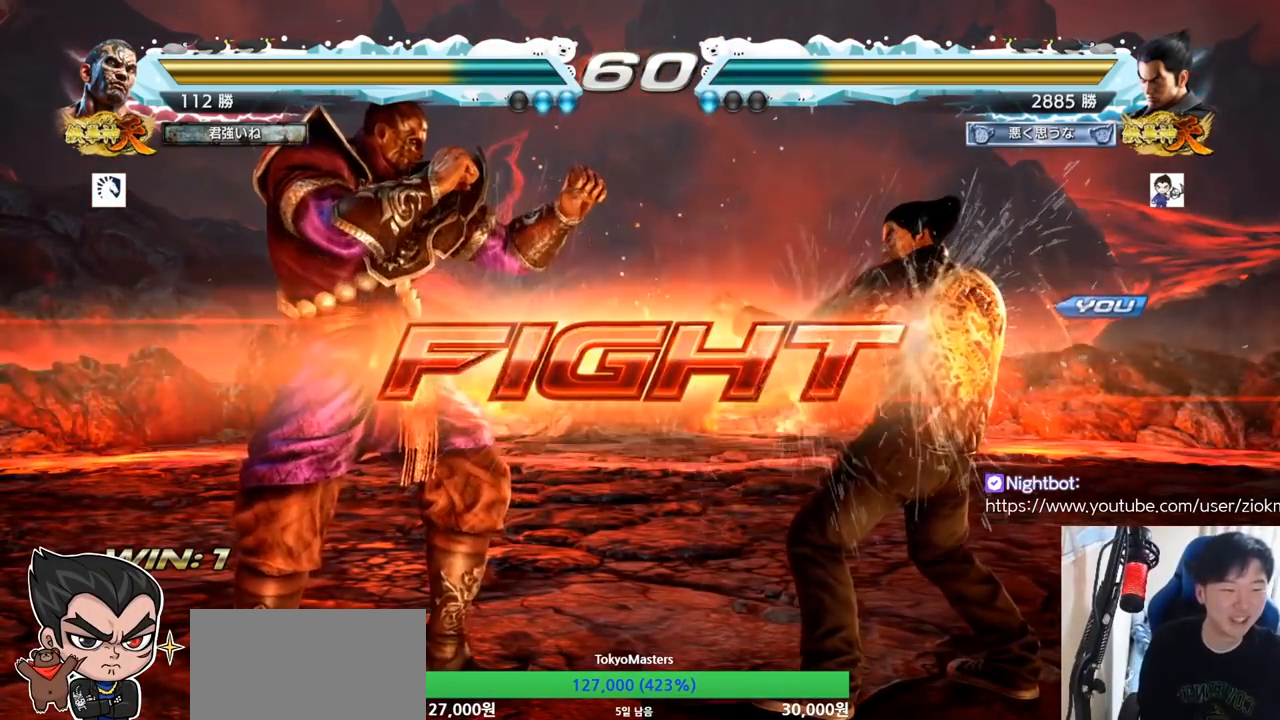
Gameplay with a controller (arcade stick); each line is a JSON object with the inputs held at the frame after it. "button_events" lists button changes between this image and that frame as [ms after this image, input, new state], when the widget could be followed in between (sticks are given only as held states). Not read: L3 R3.
{"buttons": [], "left_stick": "right", "button_events": []}
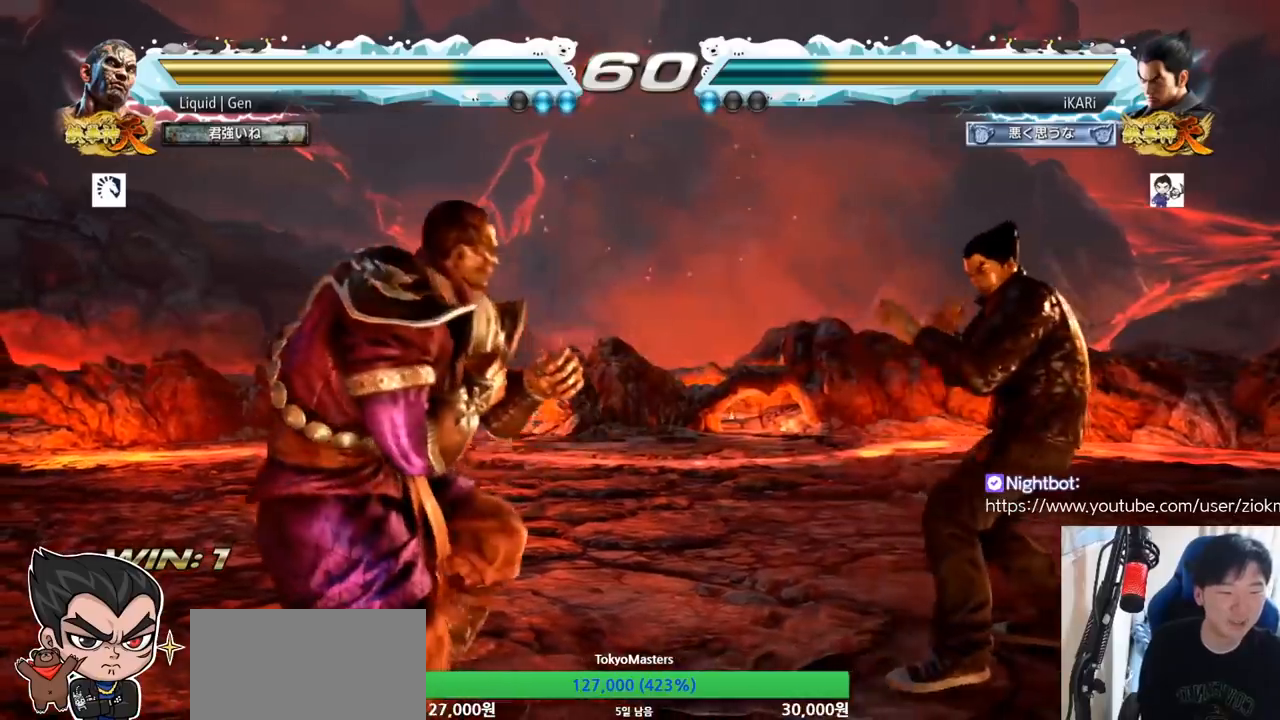
{"buttons": [], "left_stick": "right", "button_events": []}
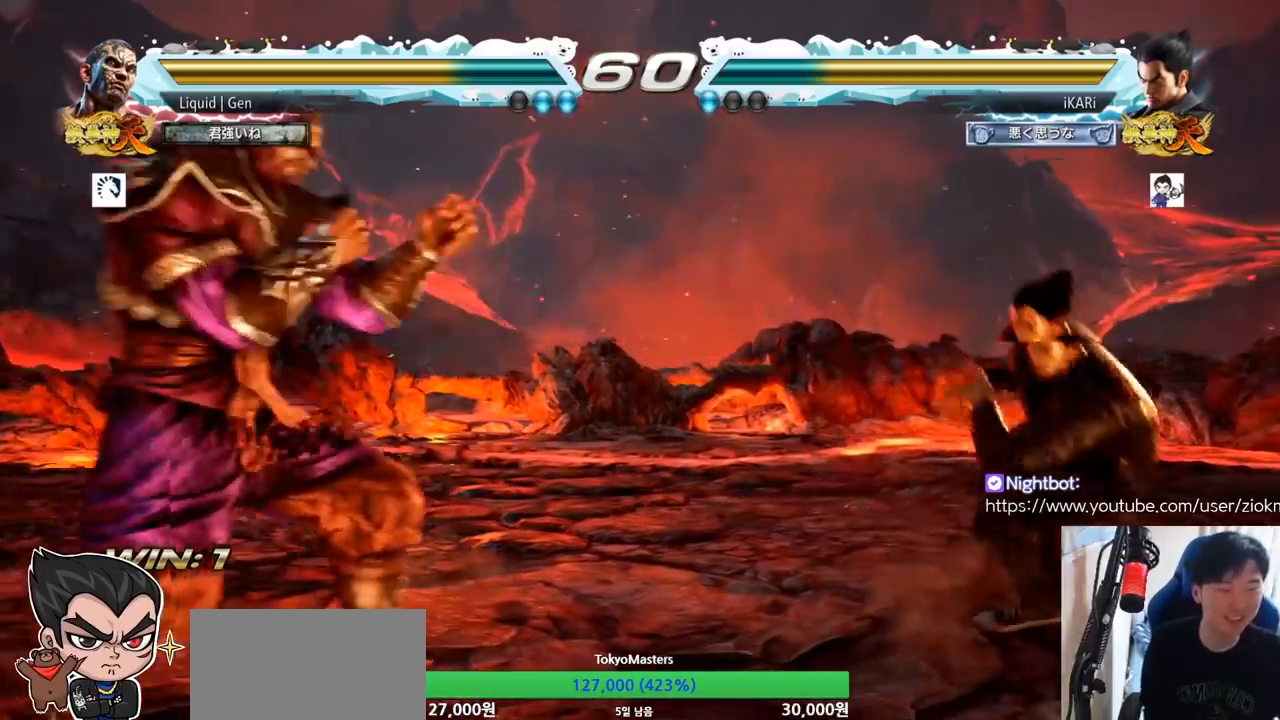
{"buttons": [], "left_stick": "right", "button_events": []}
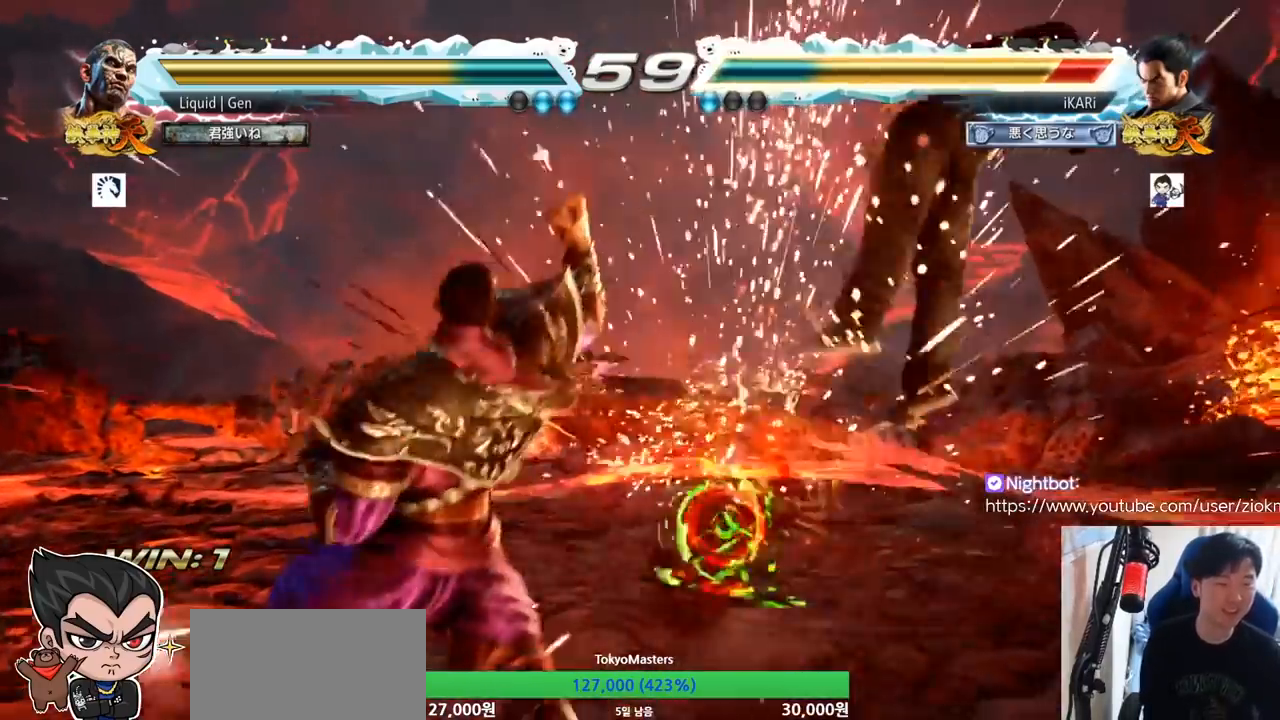
{"buttons": ["SQUARE", "TRIANGLE"], "left_stick": "center", "button_events": [[334, "TRIANGLE", "down"], [351, "SQUARE", "down"], [401, "TRIANGLE", "up"], [417, "SQUARE", "up"], [467, "TRIANGLE", "down"], [484, "SQUARE", "down"]]}
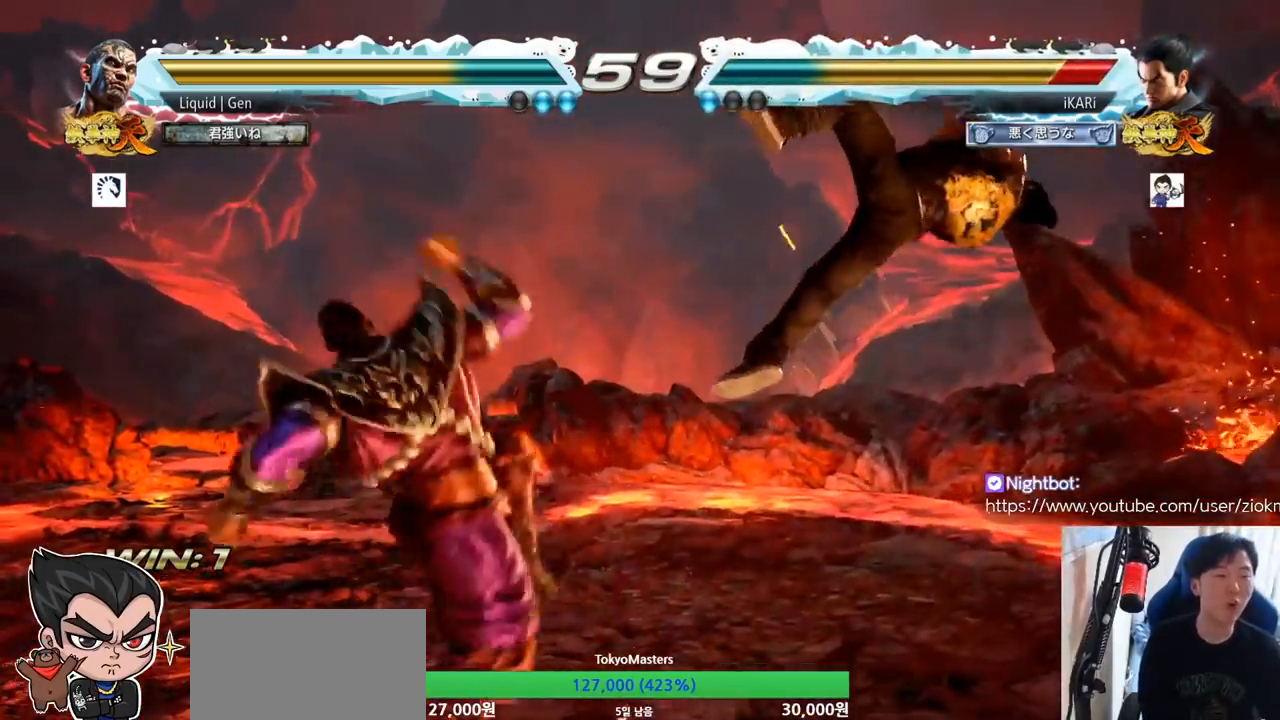
{"buttons": ["TRIANGLE"], "left_stick": "center", "button_events": [[83, "SQUARE", "up"], [100, "TRIANGLE", "up"], [150, "SQUARE", "down"], [183, "TRIANGLE", "down"], [267, "SQUARE", "up"], [300, "SQUARE", "down"], [367, "SQUARE", "up"]]}
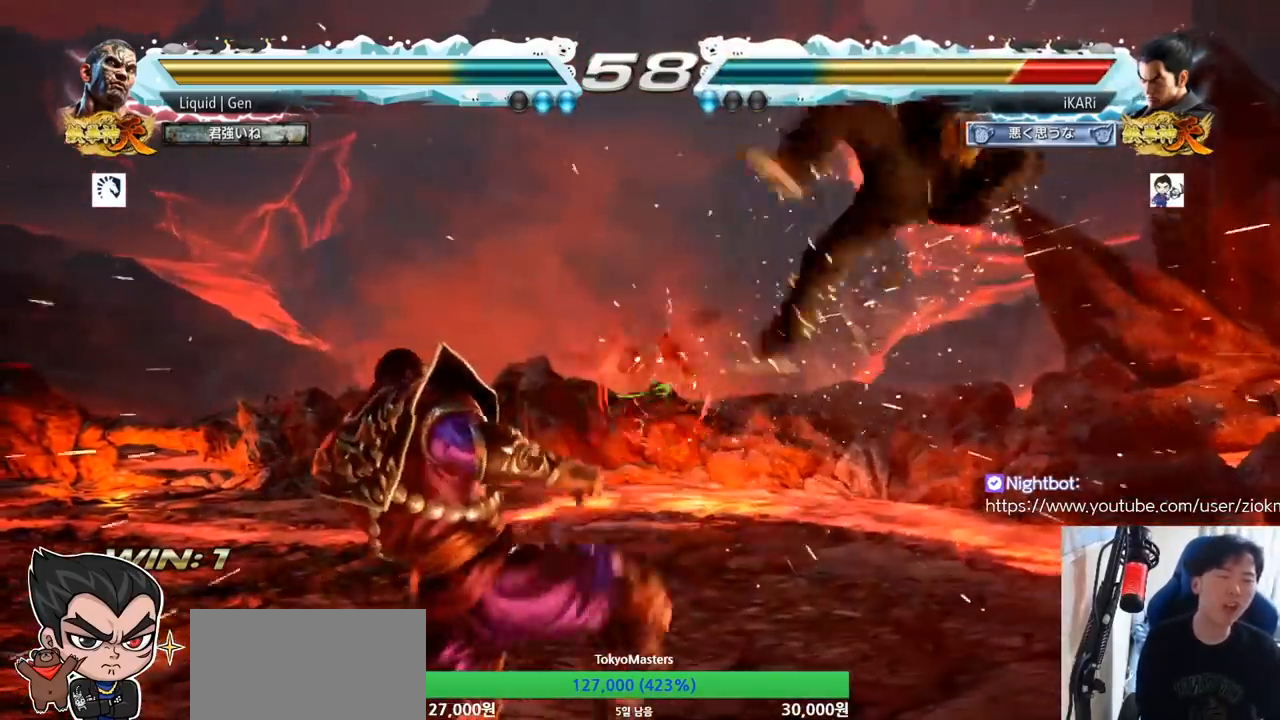
{"buttons": ["SQUARE", "TRIANGLE"], "left_stick": "center", "button_events": [[34, "SQUARE", "down"], [100, "SQUARE", "up"], [134, "TRIANGLE", "up"], [150, "SQUARE", "down"], [184, "TRIANGLE", "down"], [200, "SQUARE", "up"], [267, "SQUARE", "down"], [284, "TRIANGLE", "up"], [367, "TRIANGLE", "down"], [384, "SQUARE", "up"], [417, "SQUARE", "down"], [467, "TRIANGLE", "up"], [501, "TRIANGLE", "down"]]}
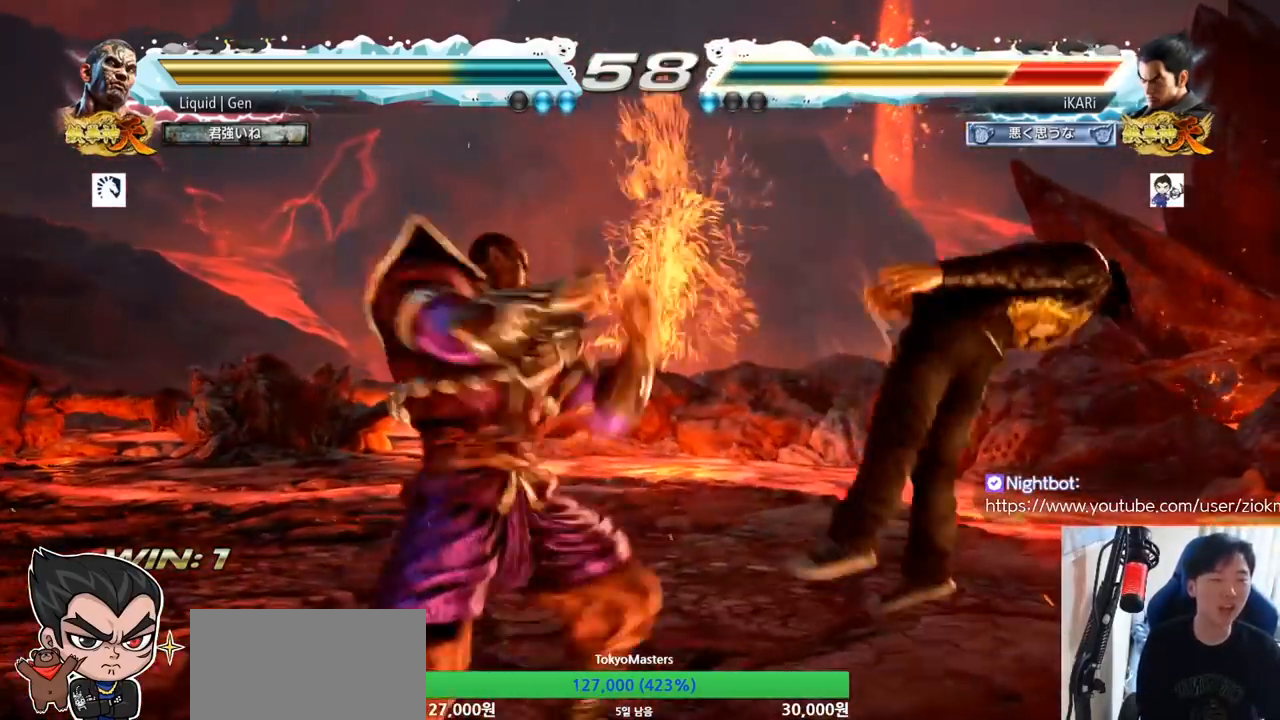
{"buttons": ["TRIANGLE"], "left_stick": "center", "button_events": [[50, "SQUARE", "up"], [116, "SQUARE", "down"], [133, "TRIANGLE", "up"], [183, "SQUARE", "up"], [183, "TRIANGLE", "down"], [250, "SQUARE", "down"], [283, "TRIANGLE", "up"], [333, "SQUARE", "up"], [333, "TRIANGLE", "down"], [367, "SQUARE", "down"], [467, "SQUARE", "up"], [467, "TRIANGLE", "up"], [500, "TRIANGLE", "down"]]}
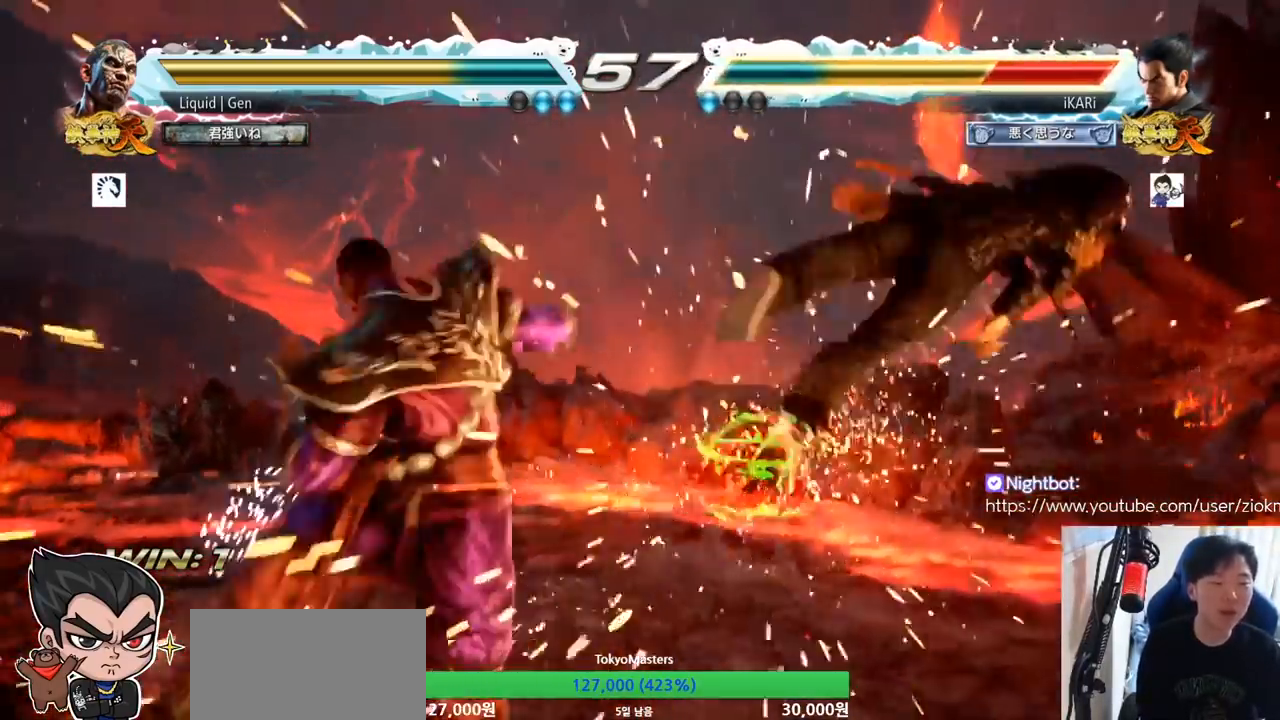
{"buttons": [], "left_stick": "center", "button_events": [[17, "SQUARE", "down"], [100, "TRIANGLE", "up"], [117, "SQUARE", "up"], [184, "TRIANGLE", "down"], [217, "SQUARE", "down"], [267, "TRIANGLE", "up"], [317, "SQUARE", "up"], [351, "TRIANGLE", "down"], [401, "SQUARE", "down"], [451, "TRIANGLE", "up"], [484, "SQUARE", "up"]]}
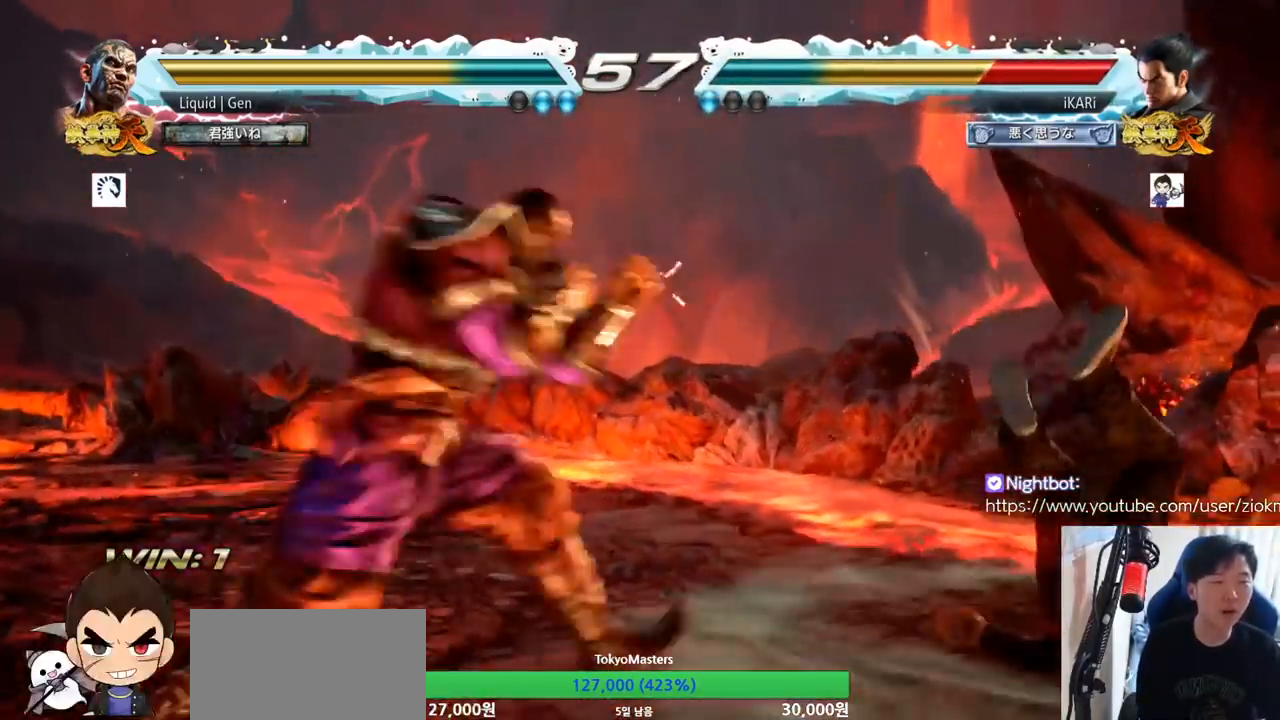
{"buttons": ["TRIANGLE"], "left_stick": "center", "button_events": [[16, "TRIANGLE", "down"], [83, "SQUARE", "down"], [100, "TRIANGLE", "up"], [133, "SQUARE", "up"], [150, "TRIANGLE", "down"], [217, "SQUARE", "down"], [233, "TRIANGLE", "up"], [267, "SQUARE", "up"], [300, "TRIANGLE", "down"], [333, "SQUARE", "down"], [400, "SQUARE", "up"], [417, "TRIANGLE", "up"], [433, "SQUARE", "down"], [467, "TRIANGLE", "down"], [500, "SQUARE", "up"]]}
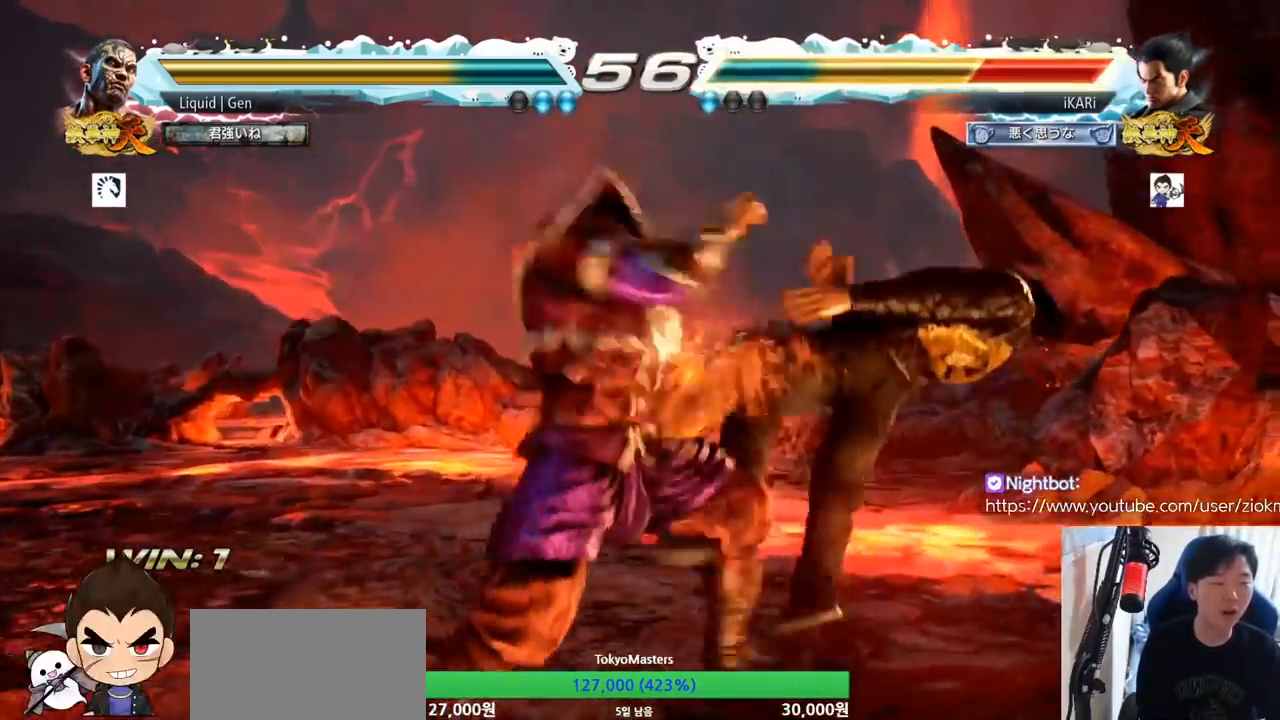
{"buttons": [], "left_stick": "center", "button_events": [[50, "SQUARE", "down"], [100, "TRIANGLE", "up"], [117, "SQUARE", "up"], [150, "SQUARE", "down"], [150, "TRIANGLE", "down"], [200, "SQUARE", "up"], [200, "TRIANGLE", "up"], [234, "SQUARE", "down"], [250, "TRIANGLE", "down"], [300, "SQUARE", "up"], [300, "TRIANGLE", "up"], [351, "SQUARE", "down"], [351, "TRIANGLE", "down"], [451, "SQUARE", "up"], [451, "TRIANGLE", "up"]]}
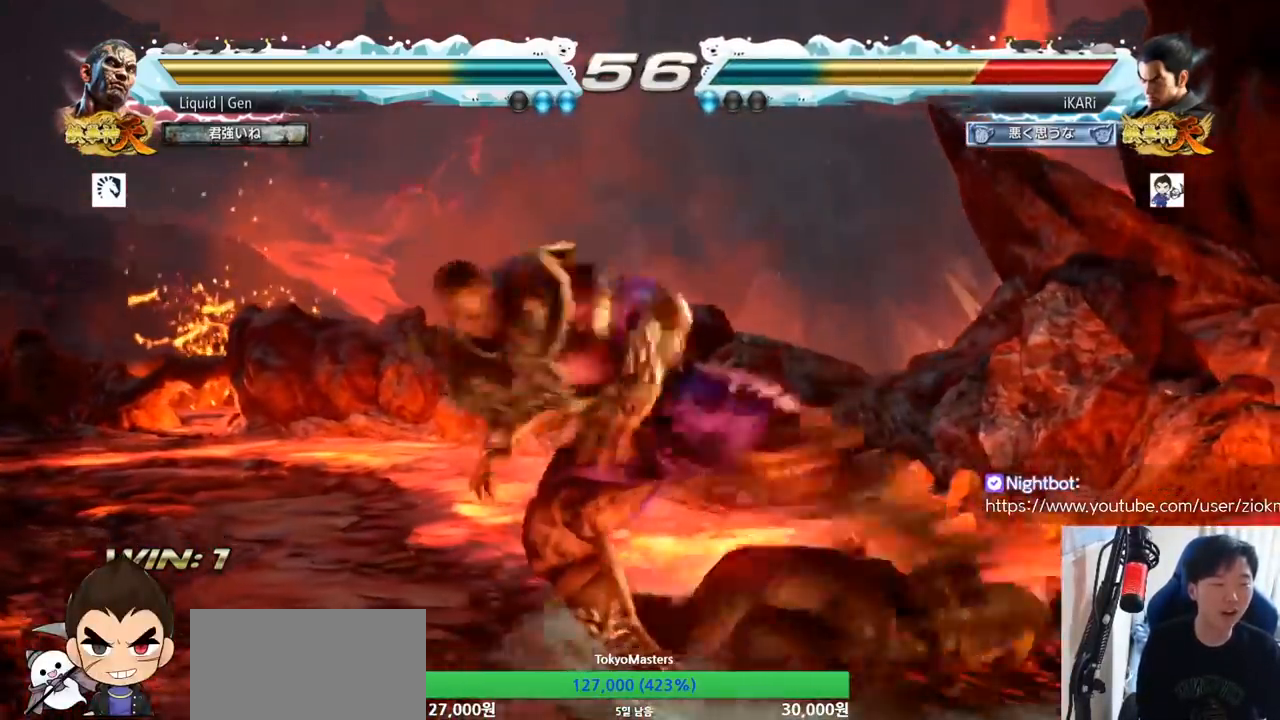
{"buttons": ["SQUARE"], "left_stick": "center", "button_events": [[33, "TRIANGLE", "down"], [66, "SQUARE", "down"], [116, "TRIANGLE", "up"], [167, "SQUARE", "up"], [217, "TRIANGLE", "down"], [283, "SQUARE", "down"], [300, "TRIANGLE", "up"], [350, "SQUARE", "up"], [383, "TRIANGLE", "down"], [433, "SQUARE", "down"], [450, "TRIANGLE", "up"]]}
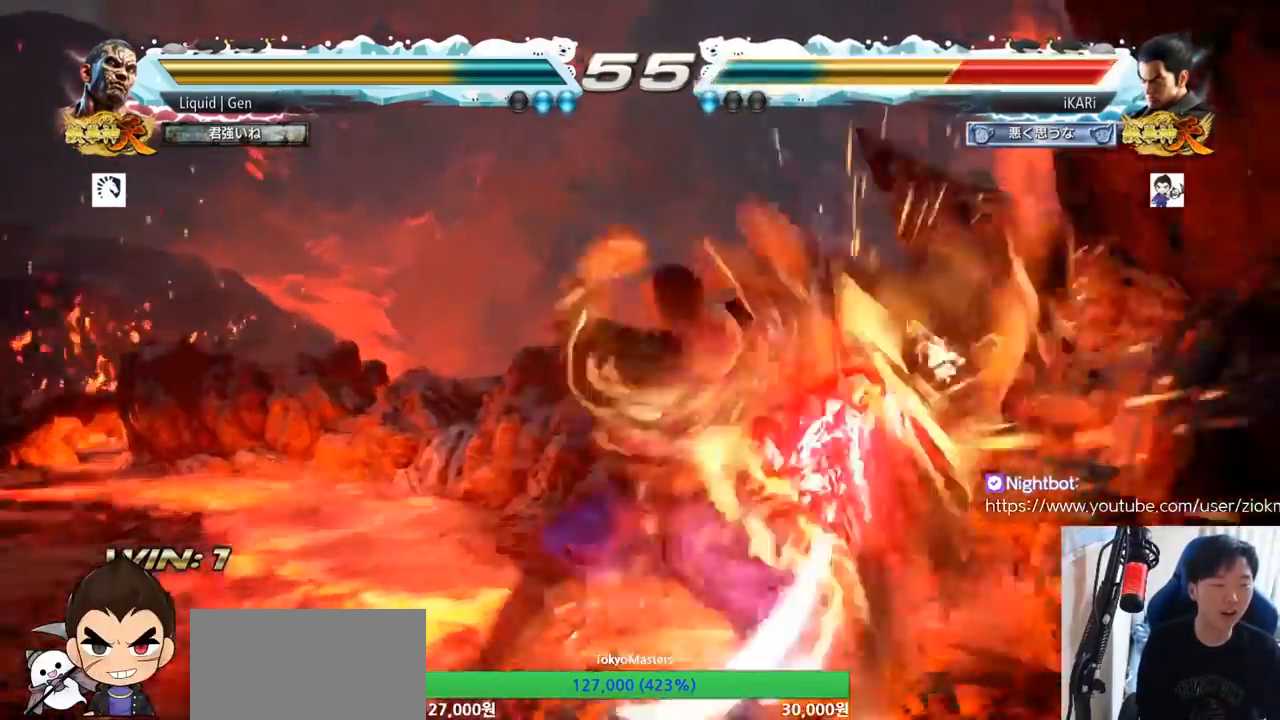
{"buttons": [], "left_stick": "center"}
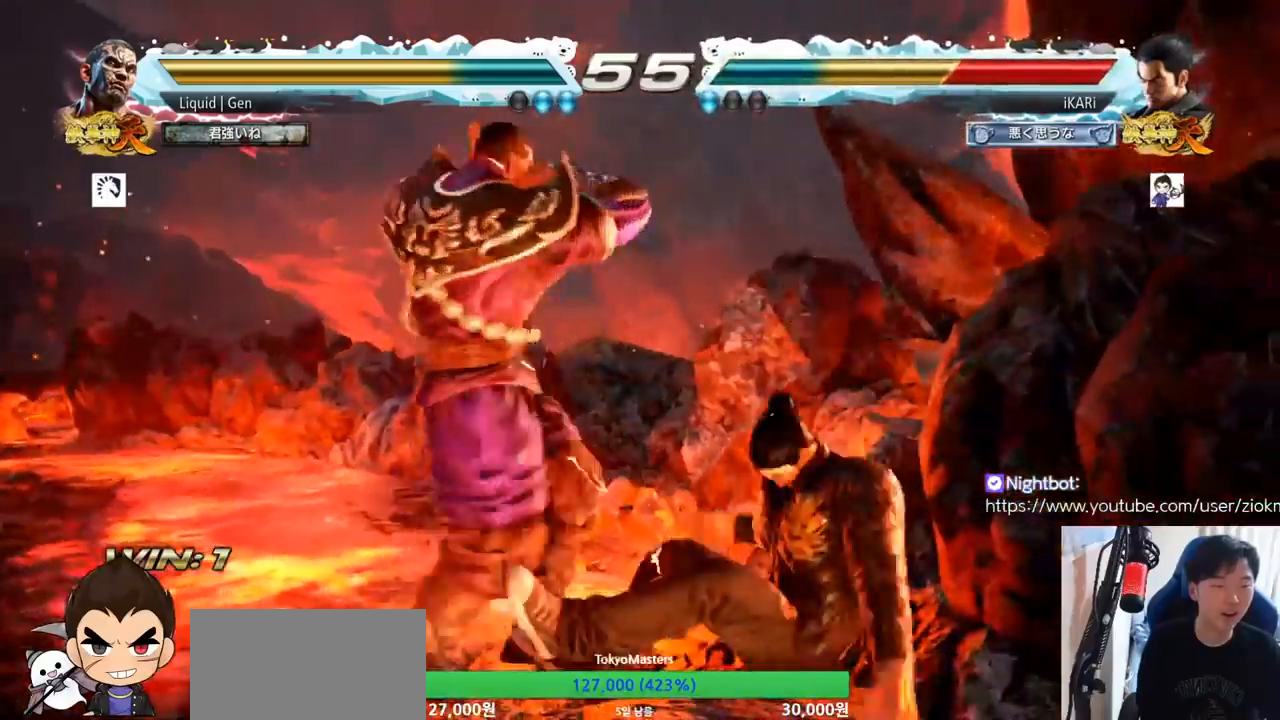
{"buttons": [], "left_stick": "center", "button_events": [[267, "CROSS", "down"], [300, "CROSS", "up"], [334, "CROSS", "down"], [367, "CROSS", "up"]]}
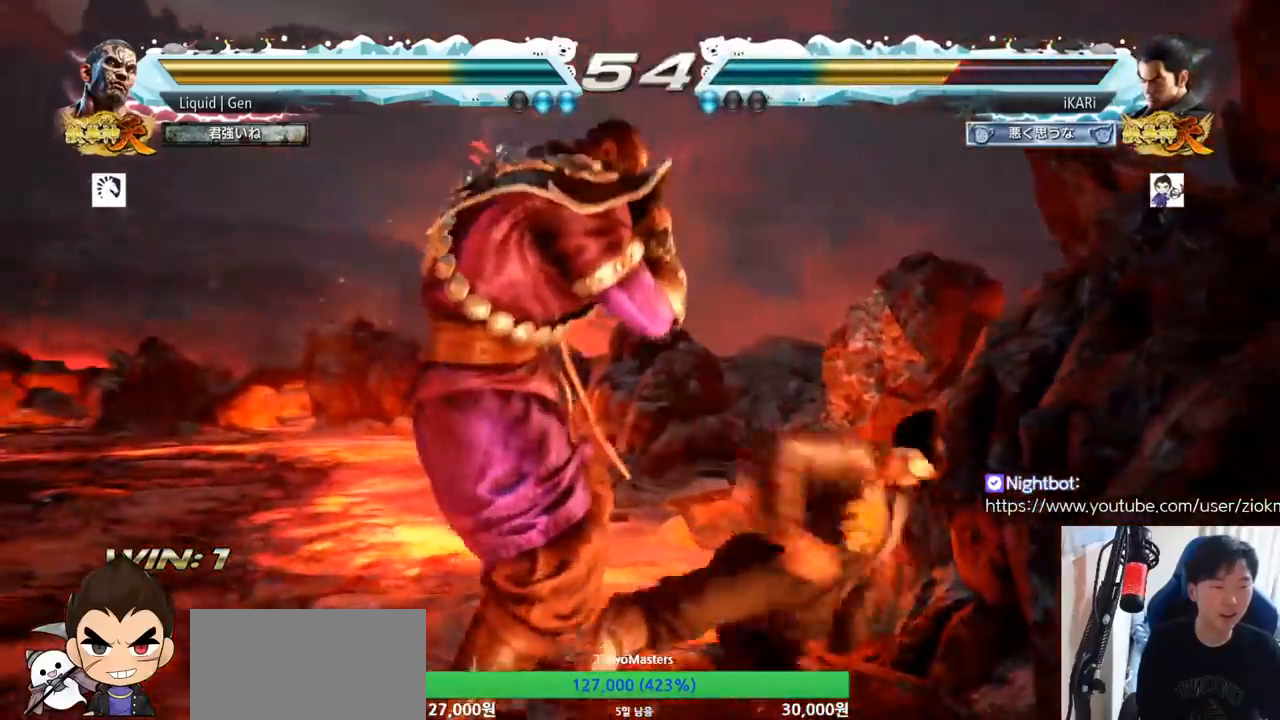
{"buttons": [], "left_stick": "right", "button_events": []}
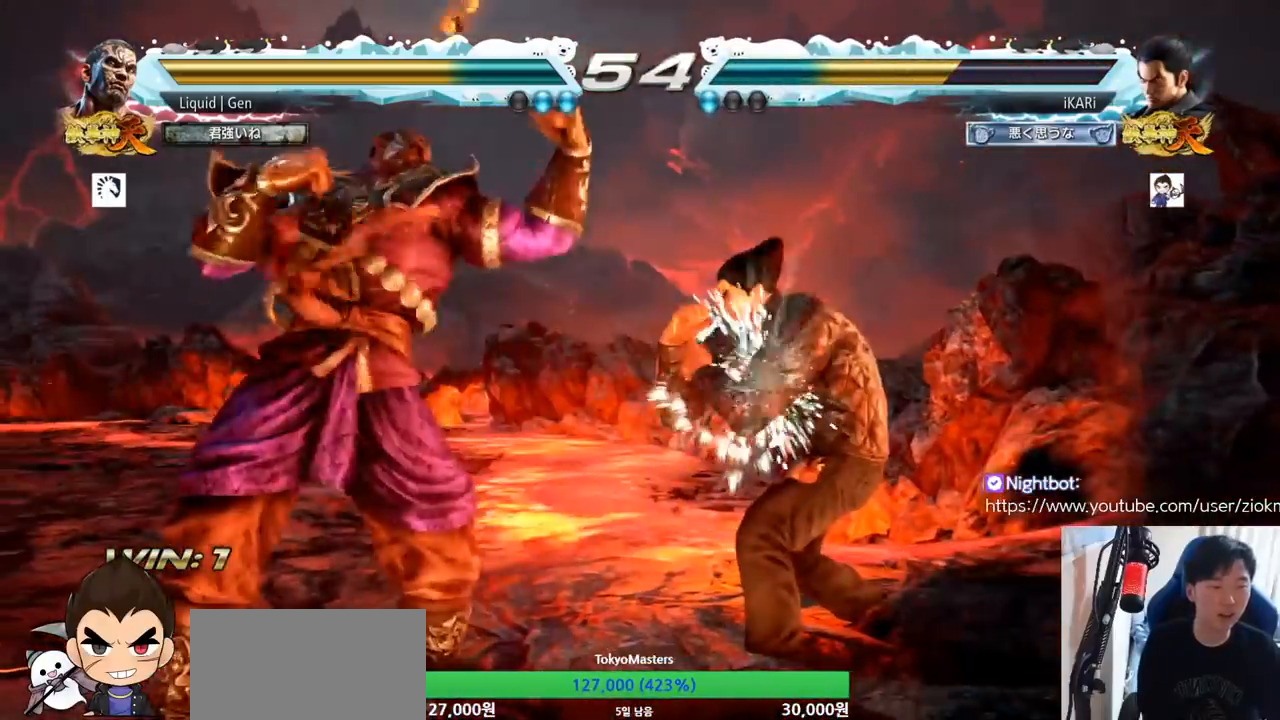
{"buttons": ["TRIANGLE"], "left_stick": "center", "button_events": [[400, "SQUARE", "down"], [434, "SQUARE", "up"], [467, "TRIANGLE", "down"]]}
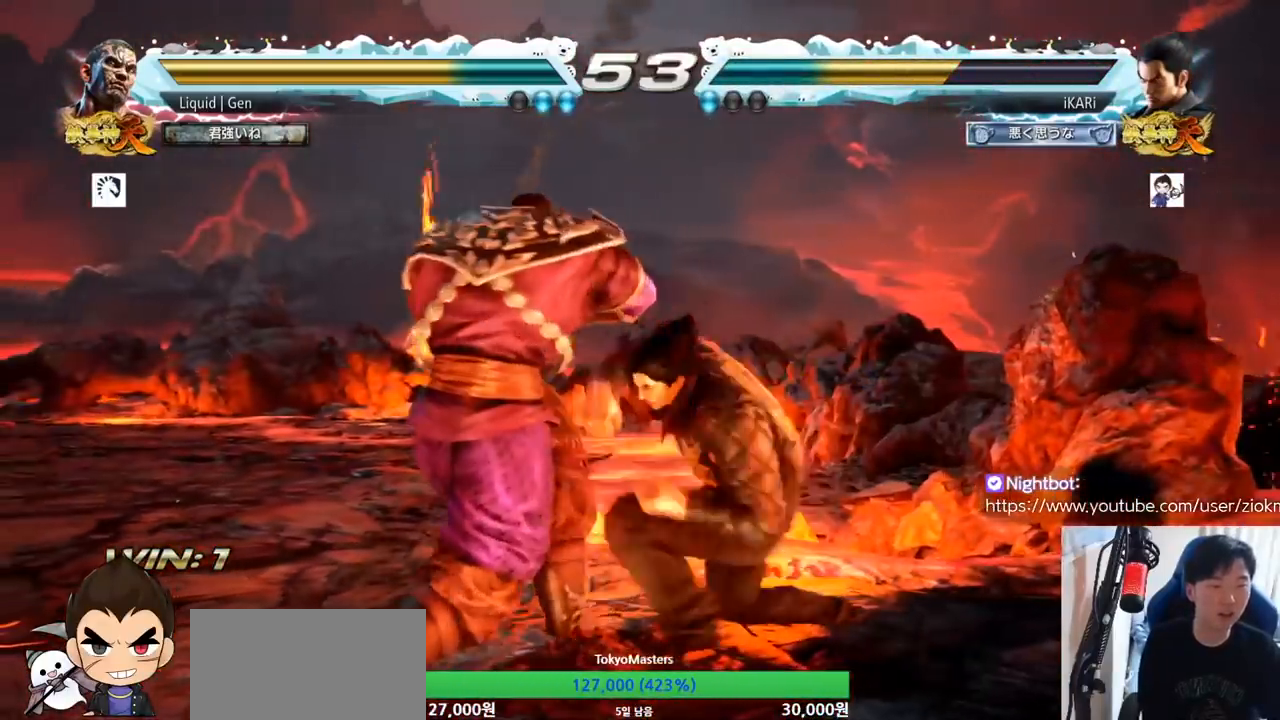
{"buttons": ["TRIANGLE"], "left_stick": "right", "button_events": [[16, "TRIANGLE", "up"], [50, "TRIANGLE", "down"], [100, "TRIANGLE", "up"], [150, "TRIANGLE", "down"], [183, "TRIANGLE", "up"], [250, "TRIANGLE", "down"], [300, "TRIANGLE", "up"], [350, "TRIANGLE", "down"], [400, "TRIANGLE", "up"], [433, "TRIANGLE", "down"]]}
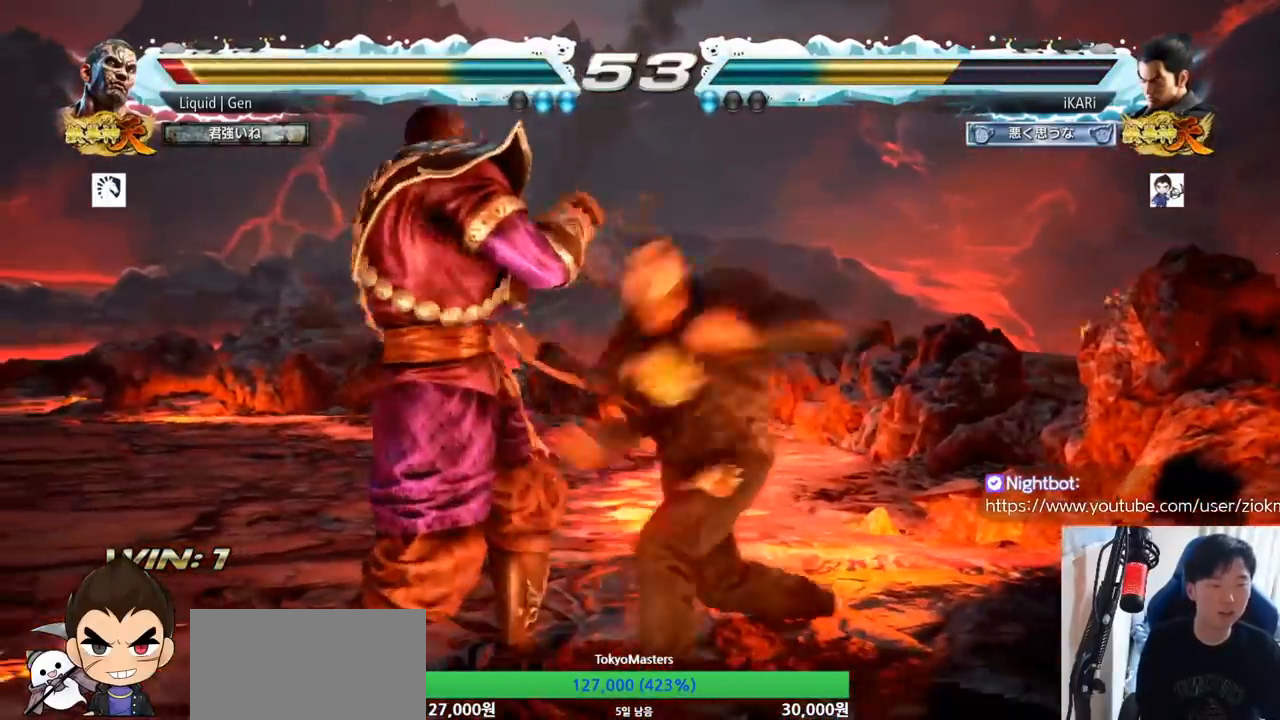
{"buttons": [], "left_stick": "center", "button_events": [[100, "TRIANGLE", "up"], [434, "CROSS", "down"], [500, "CROSS", "up"]]}
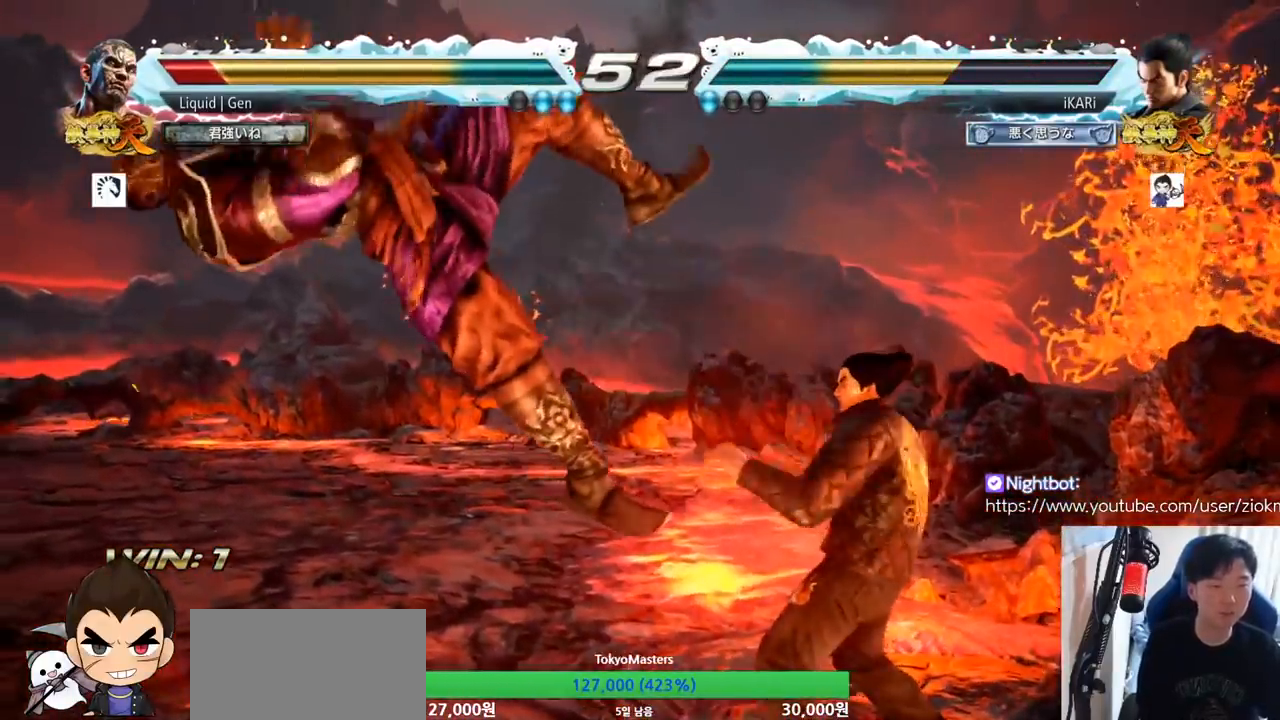
{"buttons": [], "left_stick": "center", "button_events": [[101, "SQUARE", "down"], [167, "SQUARE", "up"], [251, "CIRCLE", "down"], [284, "CIRCLE", "up"], [334, "CIRCLE", "down"], [384, "CIRCLE", "up"], [434, "CIRCLE", "down"], [501, "CIRCLE", "up"]]}
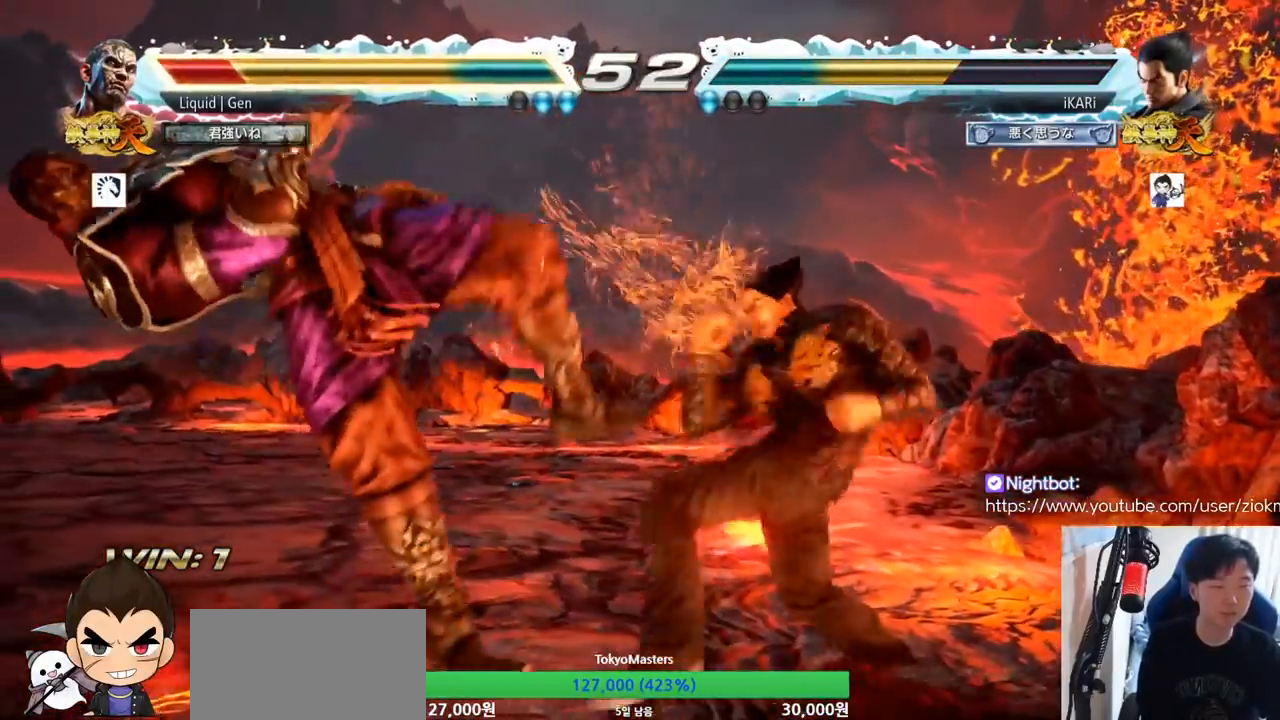
{"buttons": [], "left_stick": "left", "button_events": [[100, "TRIANGLE", "down"], [217, "TRIANGLE", "up"], [234, "TRIANGLE", "down"], [467, "TRIANGLE", "up"]]}
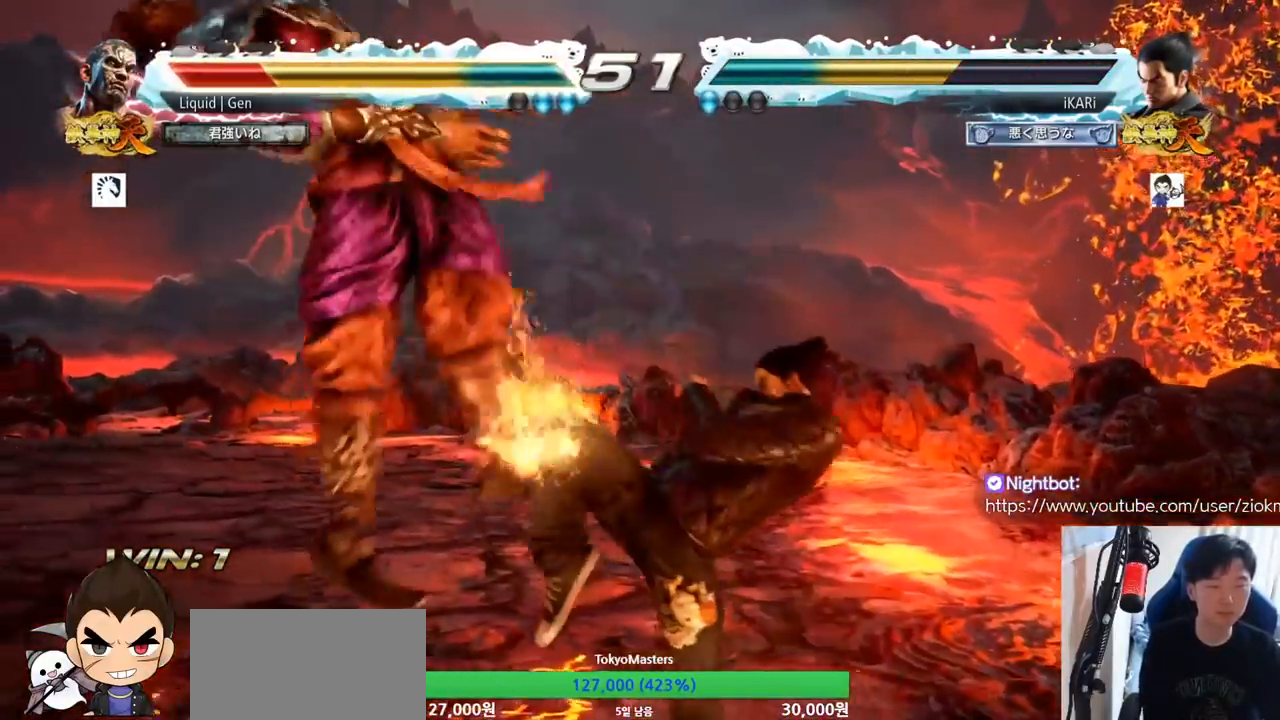
{"buttons": [], "left_stick": "right", "button_events": [[100, "TRIANGLE", "down"], [150, "TRIANGLE", "up"], [183, "TRIANGLE", "down"], [233, "TRIANGLE", "up"], [283, "TRIANGLE", "down"], [450, "SQUARE", "down"], [467, "TRIANGLE", "up"], [483, "SQUARE", "up"]]}
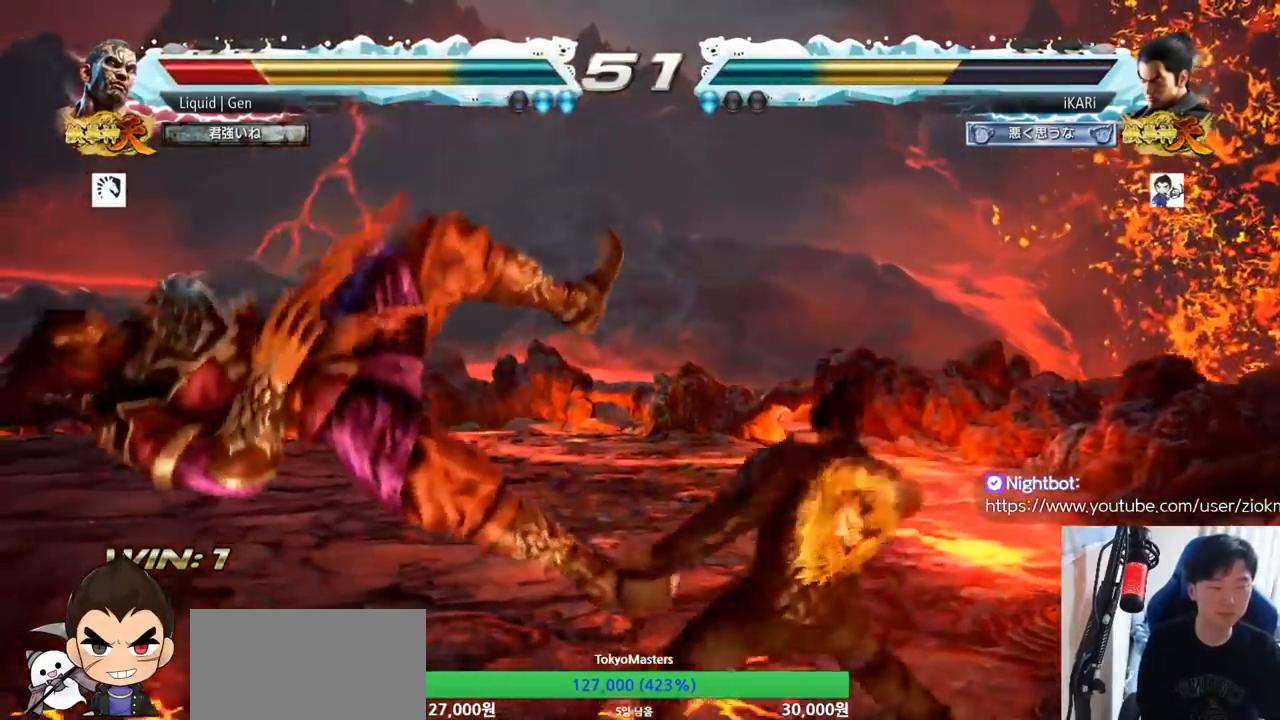
{"buttons": [], "left_stick": "right", "button_events": [[50, "SQUARE", "down"], [117, "SQUARE", "up"], [167, "SQUARE", "down"], [167, "TRIANGLE", "down"], [184, "SQUARE", "up"], [217, "TRIANGLE", "up"], [267, "TRIANGLE", "down"], [317, "TRIANGLE", "up"], [367, "TRIANGLE", "down"], [400, "TRIANGLE", "up"], [450, "TRIANGLE", "down"], [500, "TRIANGLE", "up"]]}
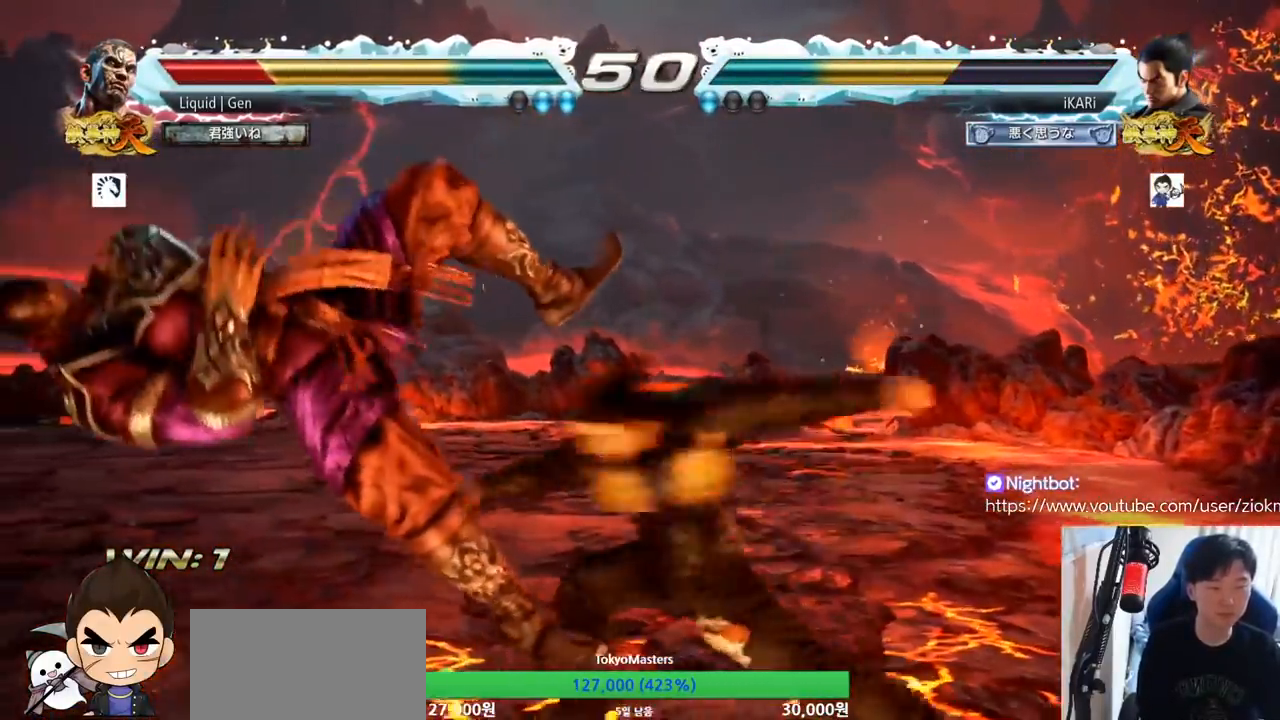
{"buttons": [], "left_stick": "center", "button_events": [[51, "TRIANGLE", "down"], [134, "TRIANGLE", "up"]]}
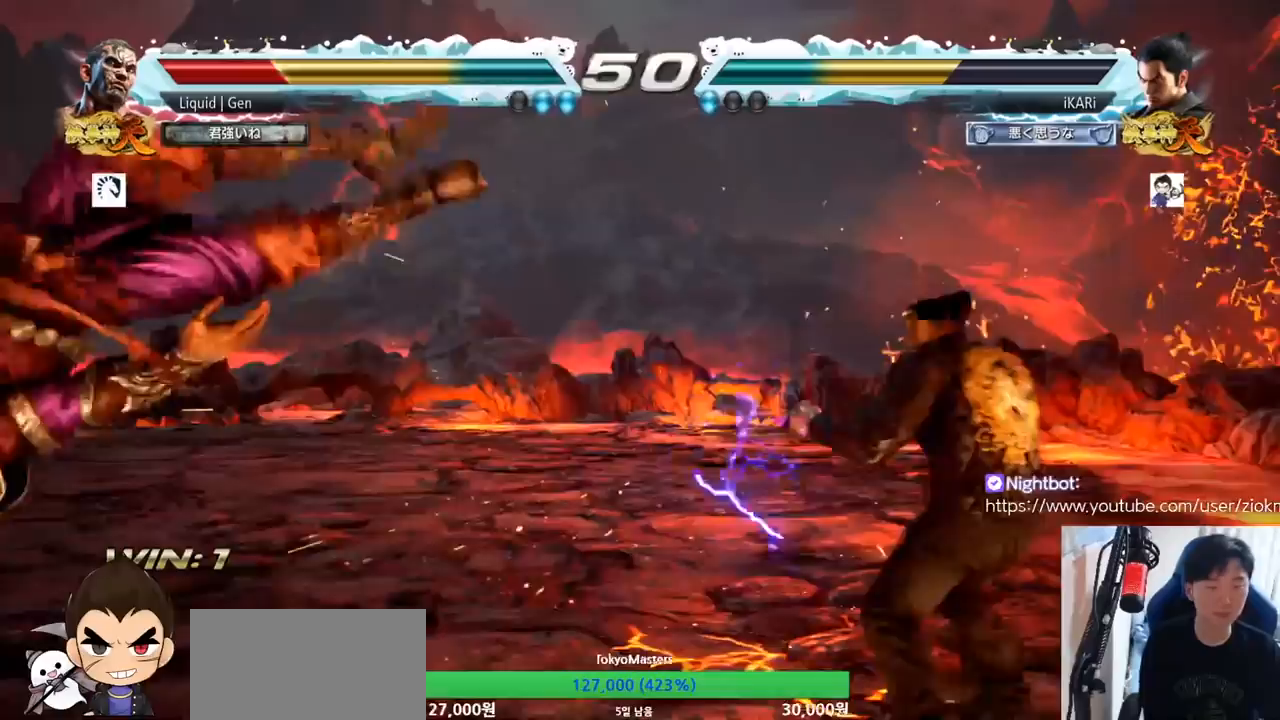
{"buttons": [], "left_stick": "left", "button_events": [[334, "CIRCLE", "down"], [384, "CIRCLE", "up"], [467, "TRIANGLE", "down"], [501, "TRIANGLE", "up"]]}
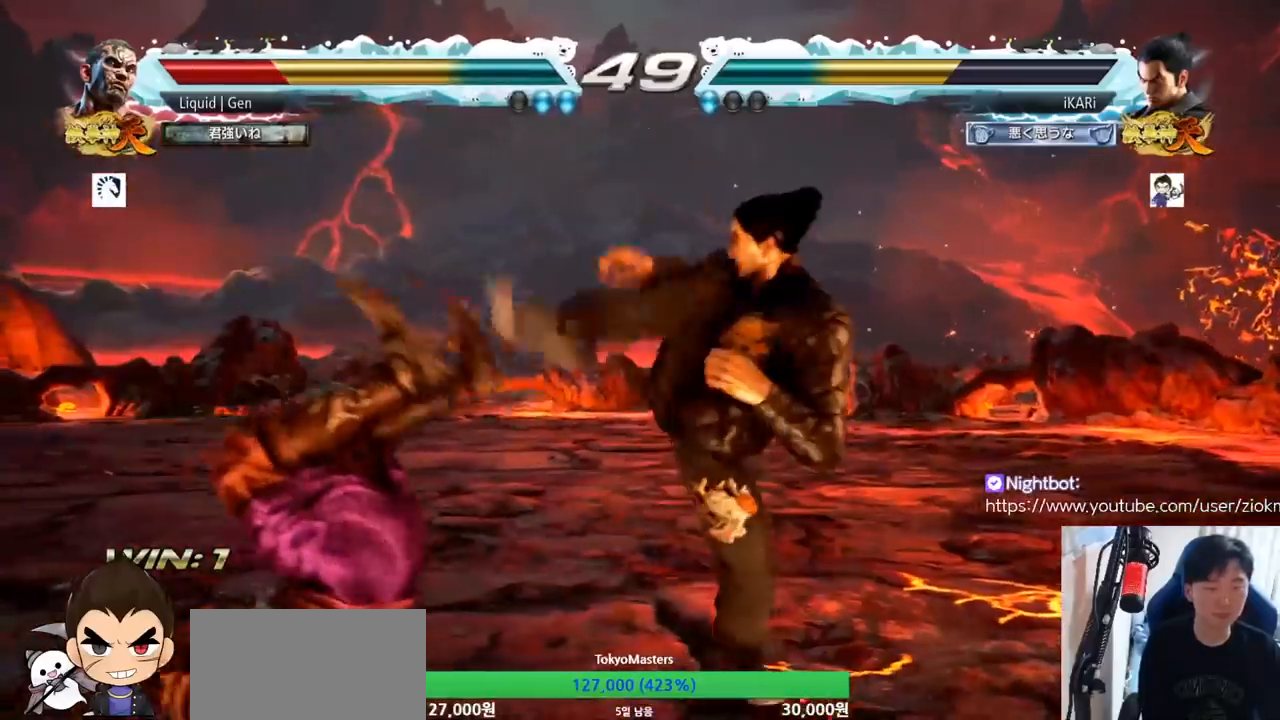
{"buttons": [], "left_stick": "center", "button_events": [[50, "TRIANGLE", "down"], [100, "TRIANGLE", "up"], [166, "TRIANGLE", "down"], [283, "TRIANGLE", "up"]]}
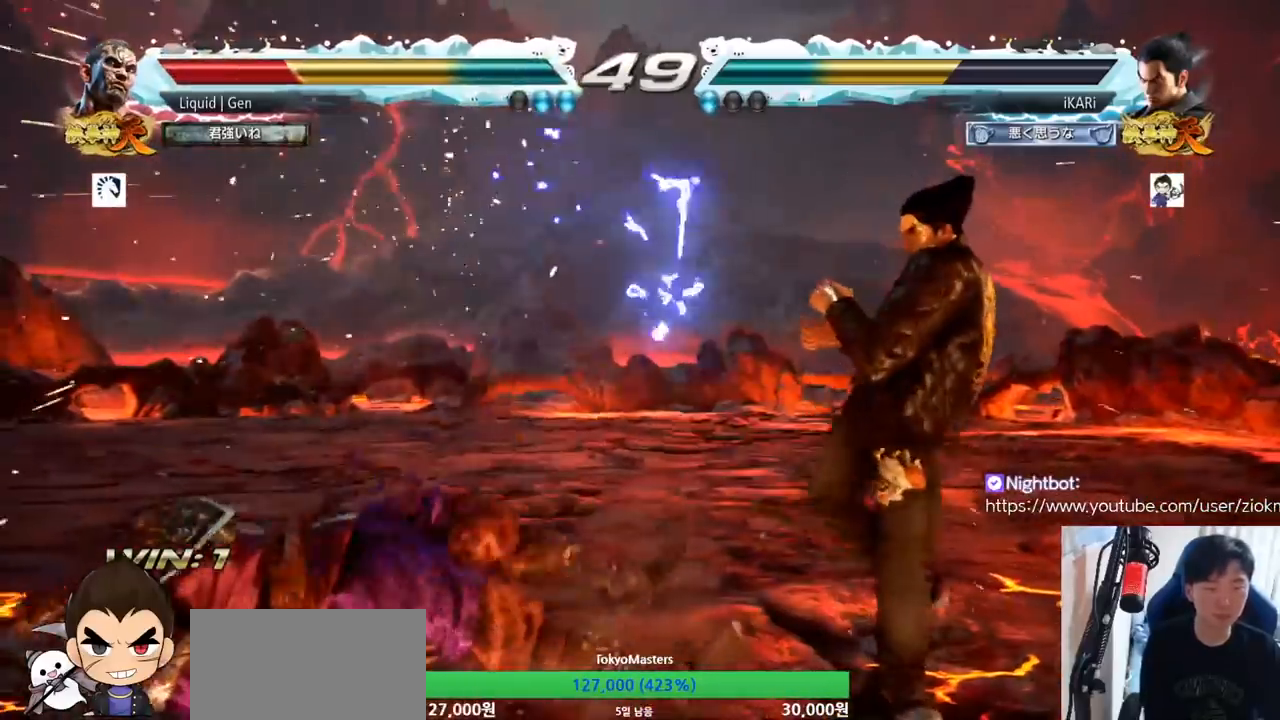
{"buttons": [], "left_stick": "center", "button_events": [[184, "TRIANGLE", "down"], [217, "TRIANGLE", "up"]]}
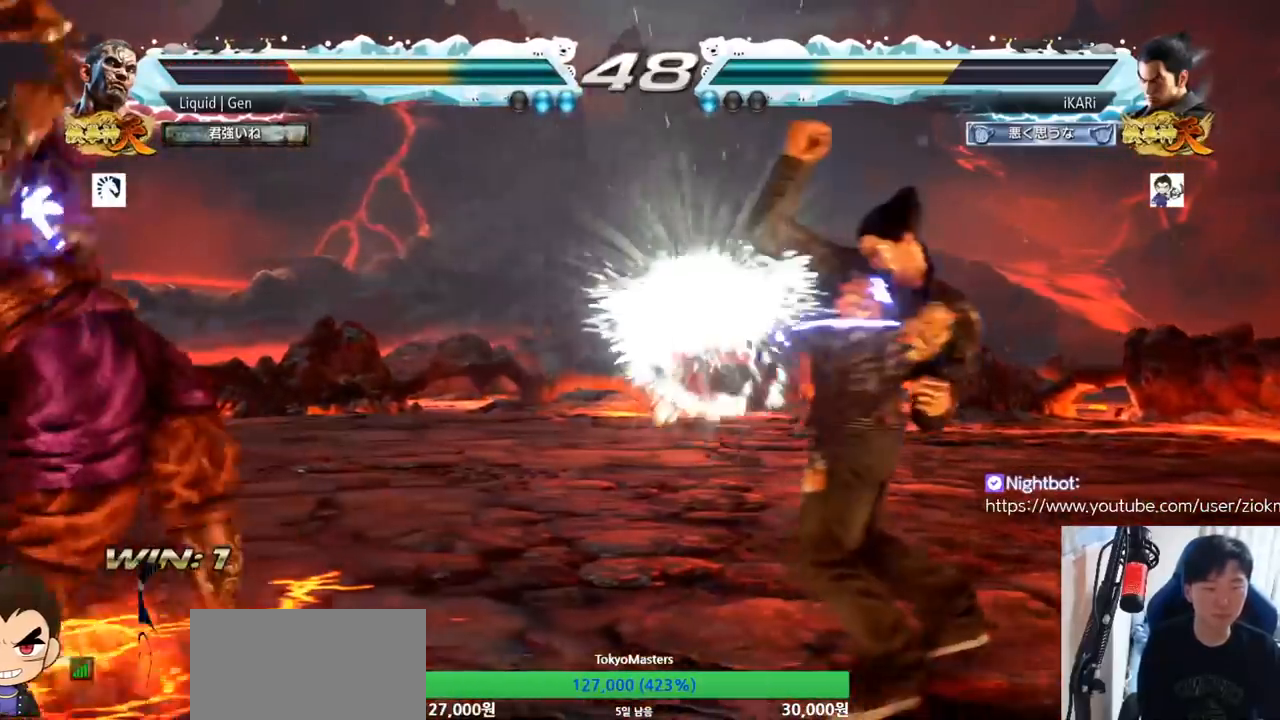
{"buttons": [], "left_stick": "up"}
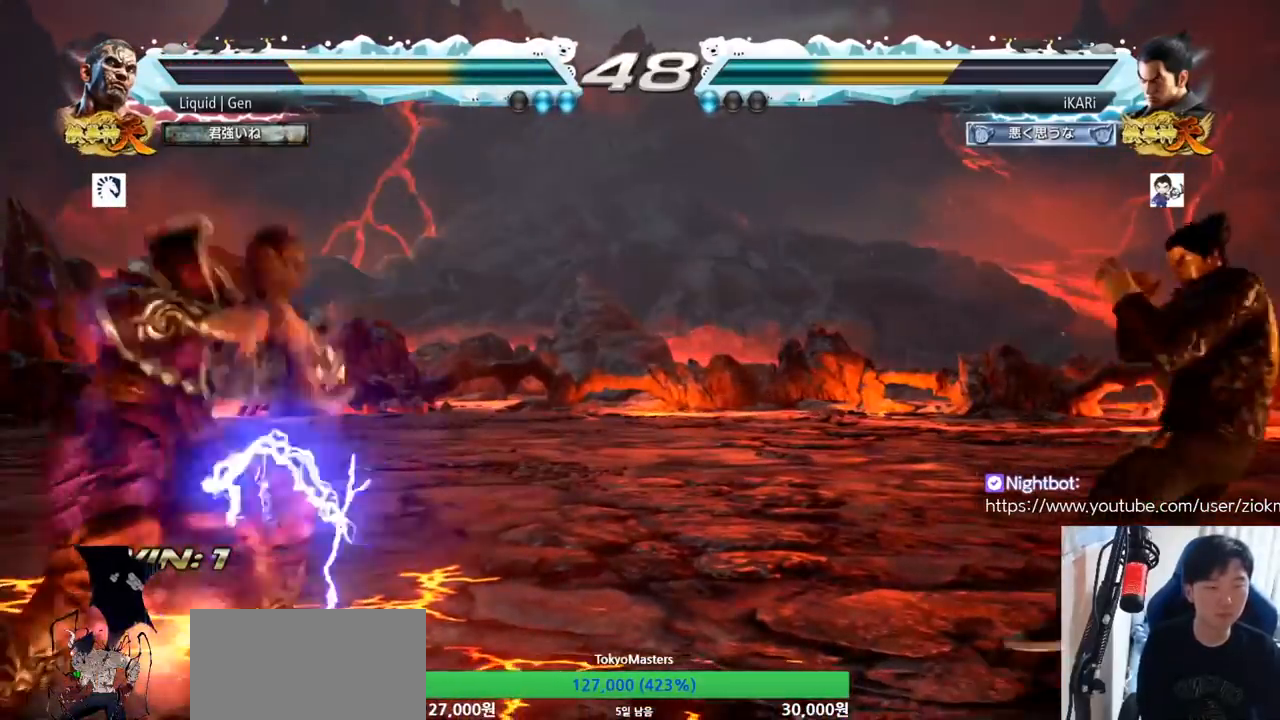
{"buttons": [], "left_stick": "center", "button_events": []}